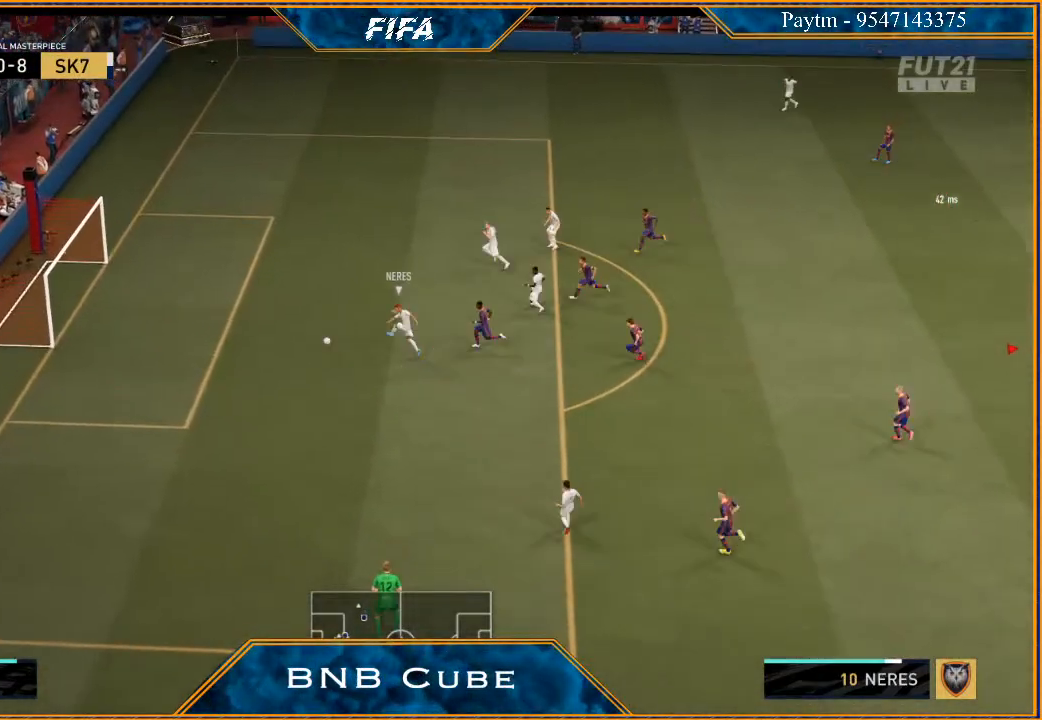
Gameplay with a controller (Xbox layout); each line is a JSON object with the inputs held at the frame after it. "events" lists button and stick changes between this image and that frame as [ms after this image, input, new state], when the widget could be followed in between.
{"buttons": [], "left_stick": "center", "right_stick": "center", "events": [[67, "R3", "up"], [100, "DPAD_DOWN", "up"], [333, "right_stick", "center"]]}
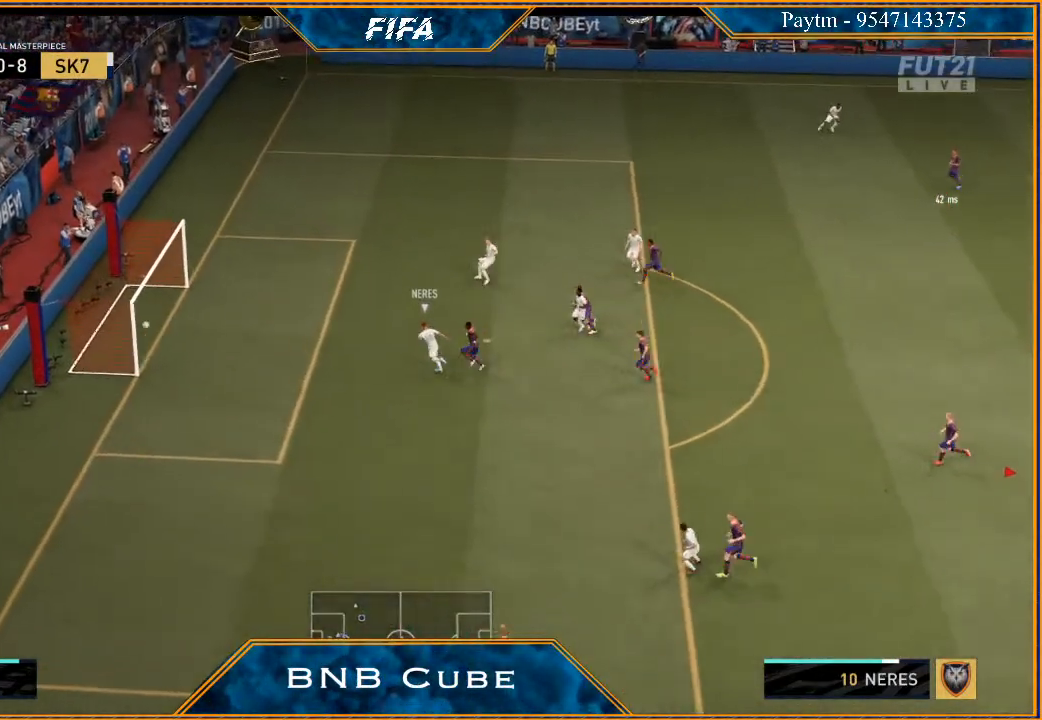
{"buttons": [], "left_stick": "center", "right_stick": "center", "events": []}
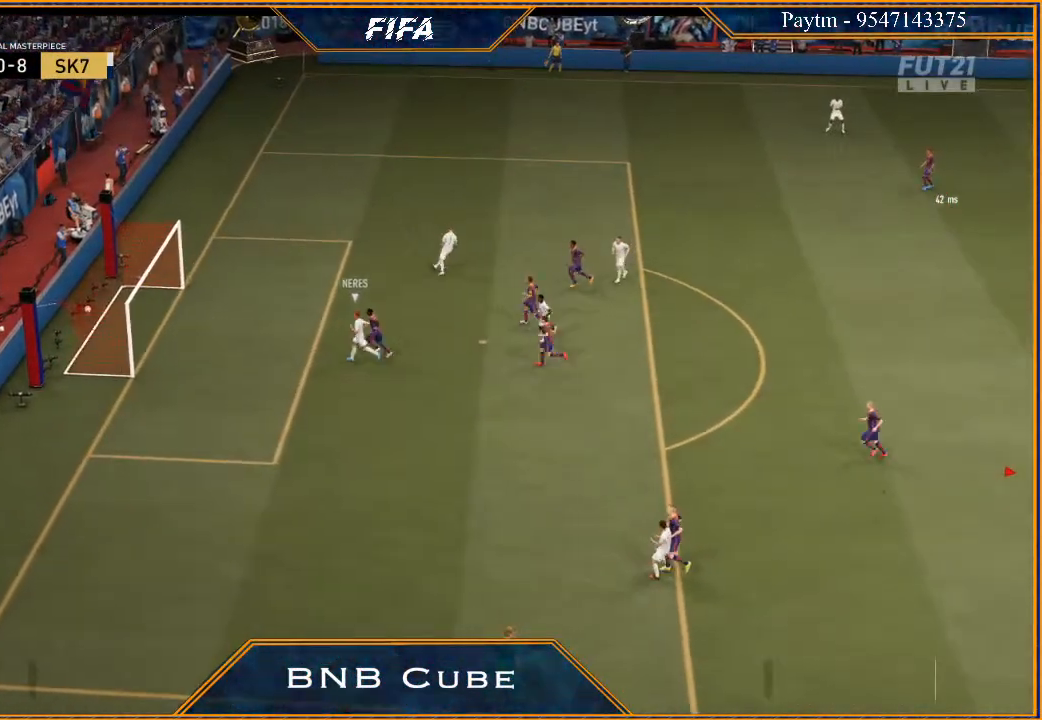
{"buttons": [], "left_stick": "center", "right_stick": "center", "events": [[133, "L1", "down"], [133, "R1", "down"], [267, "R1", "up"], [333, "L1", "up"]]}
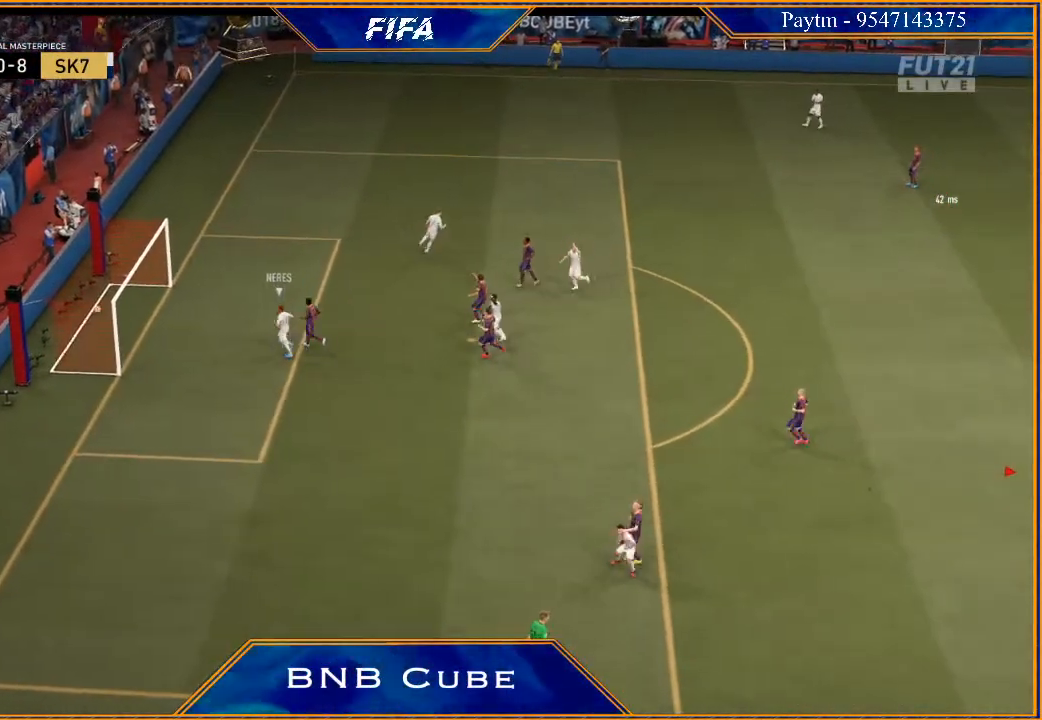
{"buttons": ["L1"], "left_stick": "center", "right_stick": "center", "events": [[333, "L1", "down"], [367, "A", "down"], [367, "R1", "down"], [500, "A", "up"], [500, "R1", "up"]]}
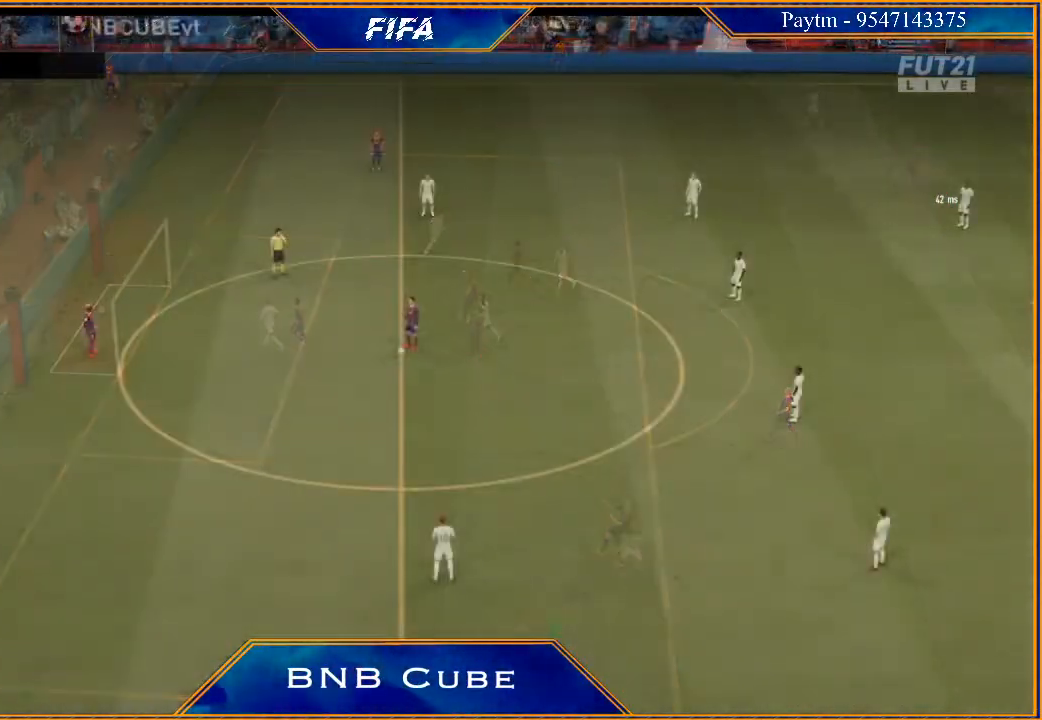
{"buttons": [], "left_stick": "center", "right_stick": "center", "events": [[67, "L1", "up"], [200, "left_stick", "left"], [267, "A", "down"], [300, "A", "up"], [400, "A", "down"], [433, "left_stick", "center"], [500, "A", "up"]]}
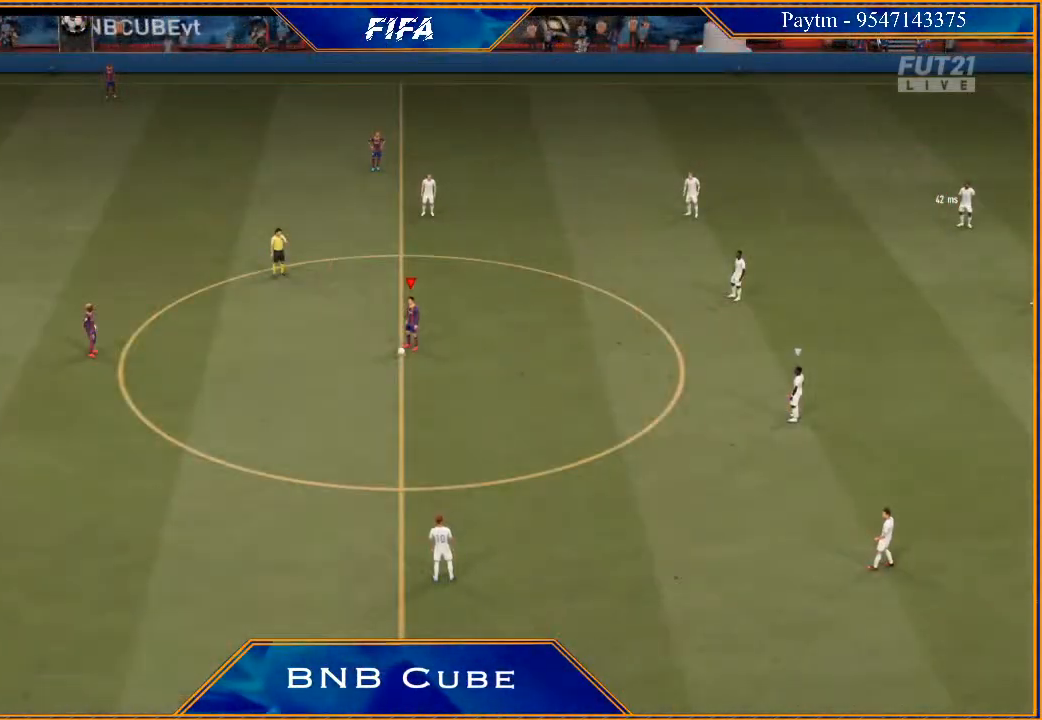
{"buttons": [], "left_stick": "right", "right_stick": "center", "events": [[67, "A", "down"], [167, "A", "up"], [400, "left_stick", "right"]]}
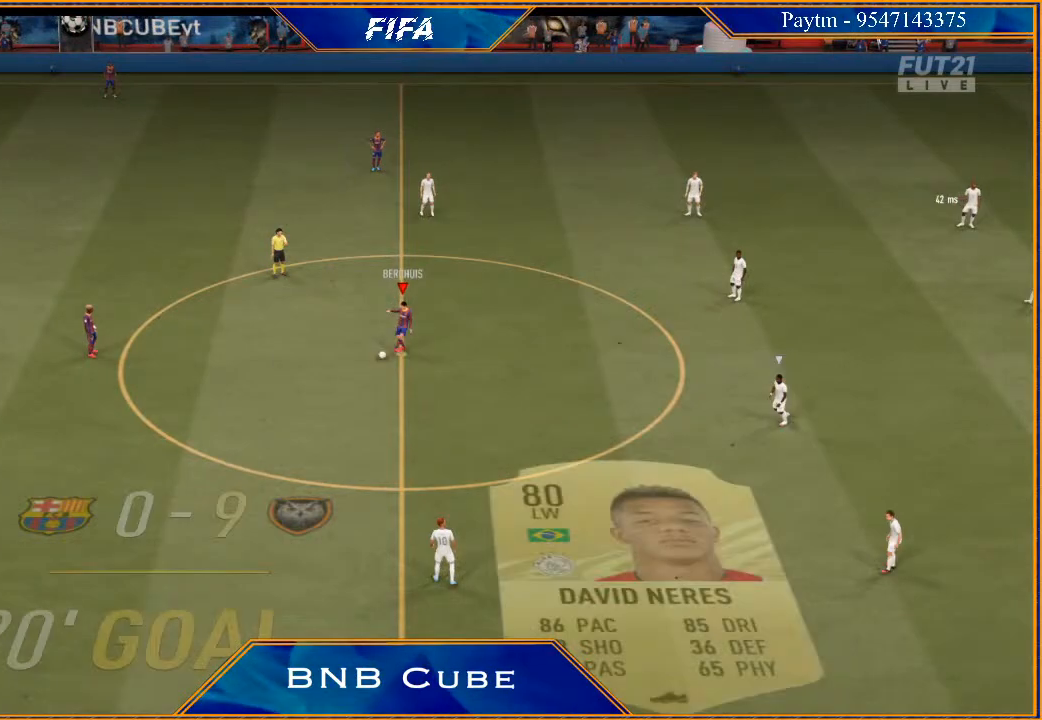
{"buttons": [], "left_stick": "right", "right_stick": "center", "events": []}
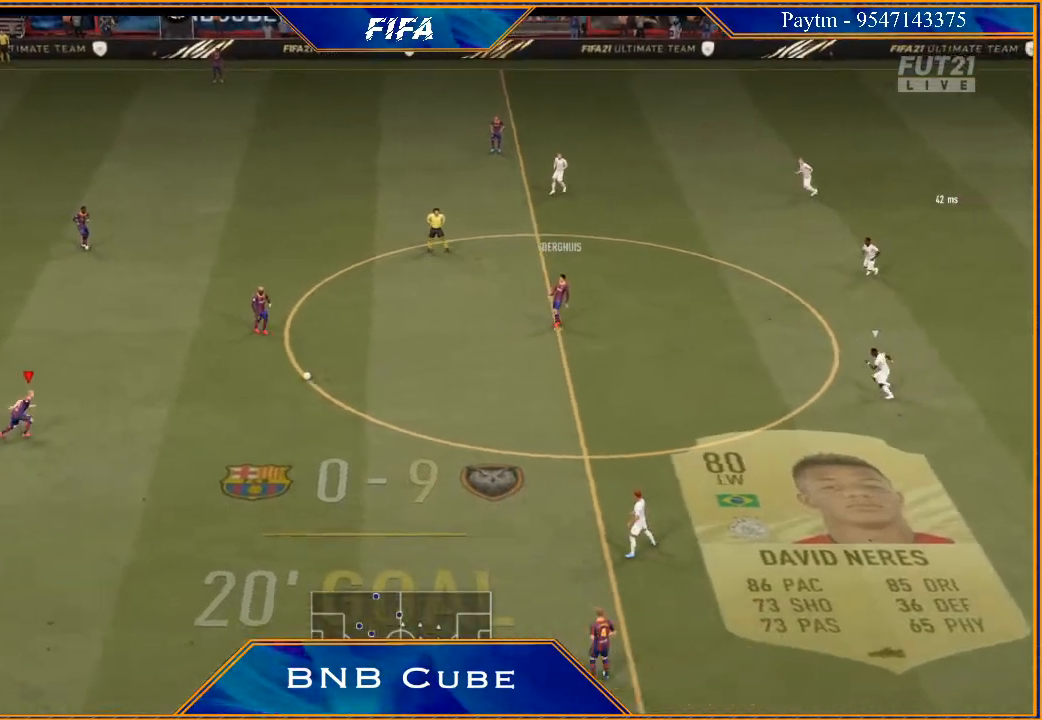
{"buttons": ["A"], "left_stick": "right", "right_stick": "center", "events": [[167, "A", "down"]]}
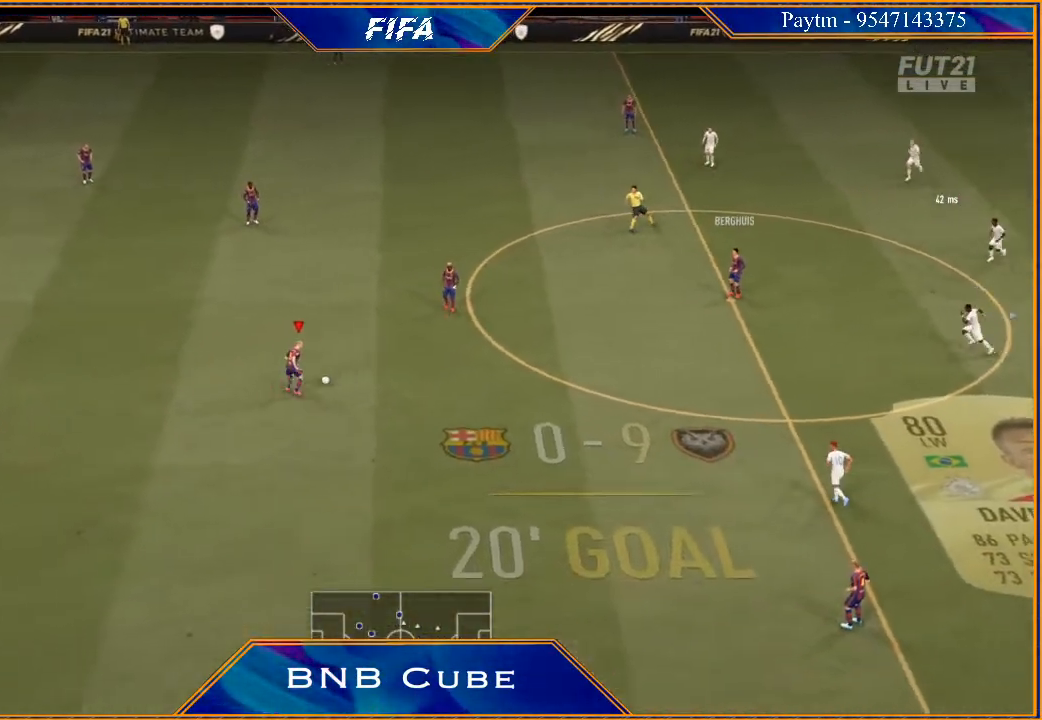
{"buttons": [], "left_stick": "right", "right_stick": "center", "events": [[33, "A", "up"]]}
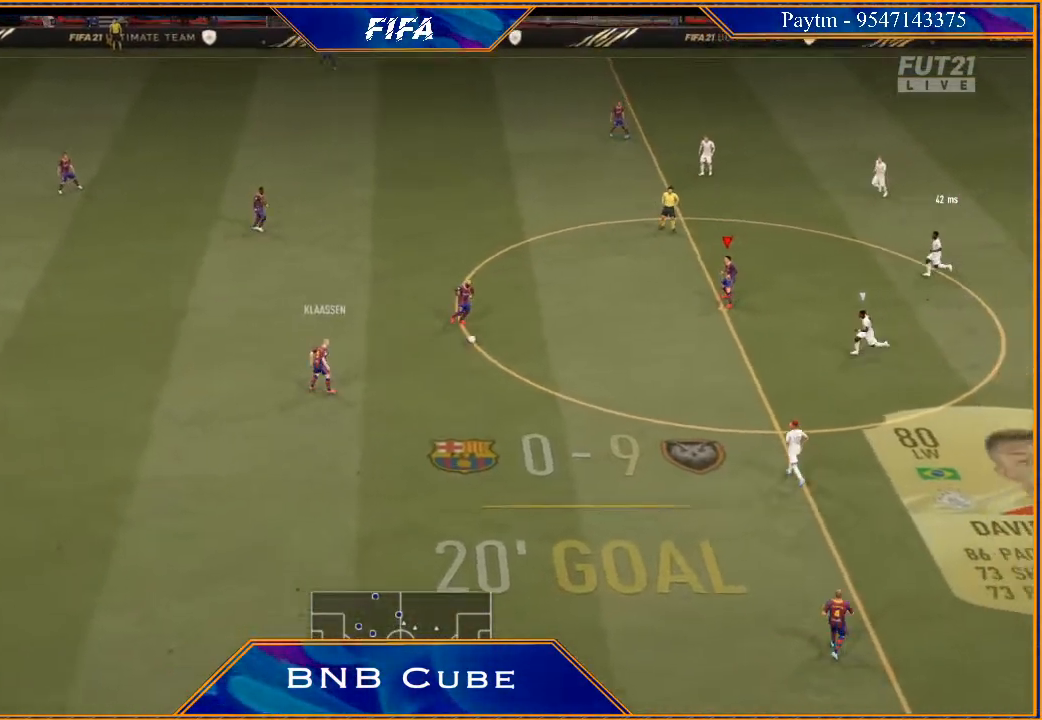
{"buttons": ["R1"], "left_stick": "center", "right_stick": "center", "events": [[333, "R1", "down"], [400, "left_stick", "center"]]}
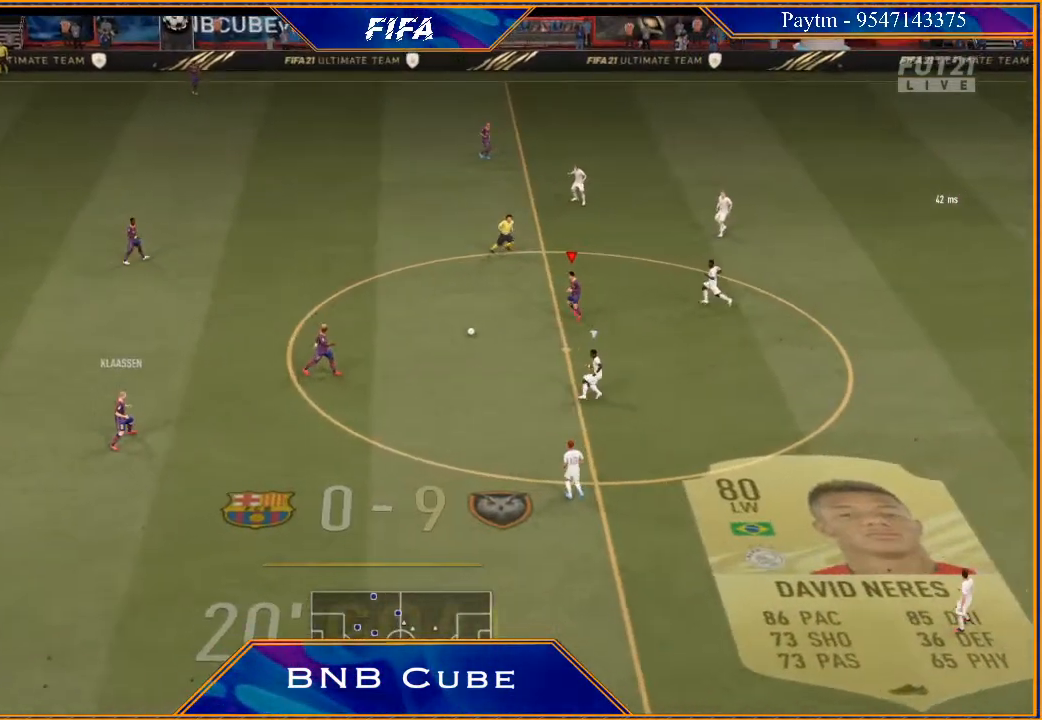
{"buttons": ["R1"], "left_stick": "center", "right_stick": "center", "events": []}
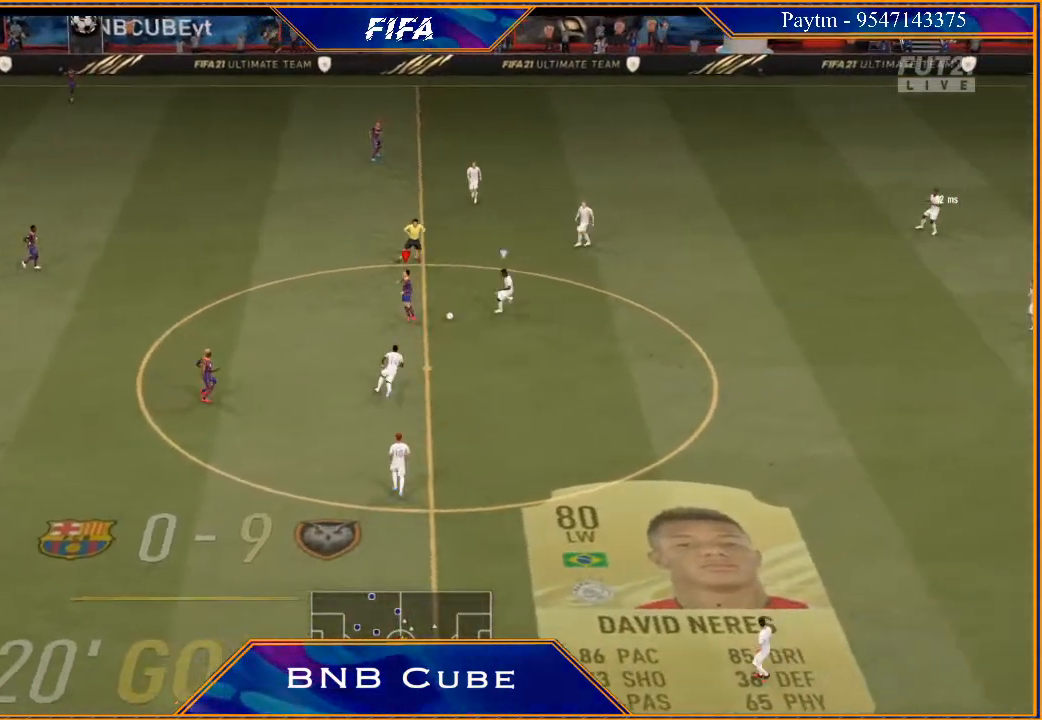
{"buttons": [], "left_stick": "center", "right_stick": "center", "events": [[200, "R1", "up"]]}
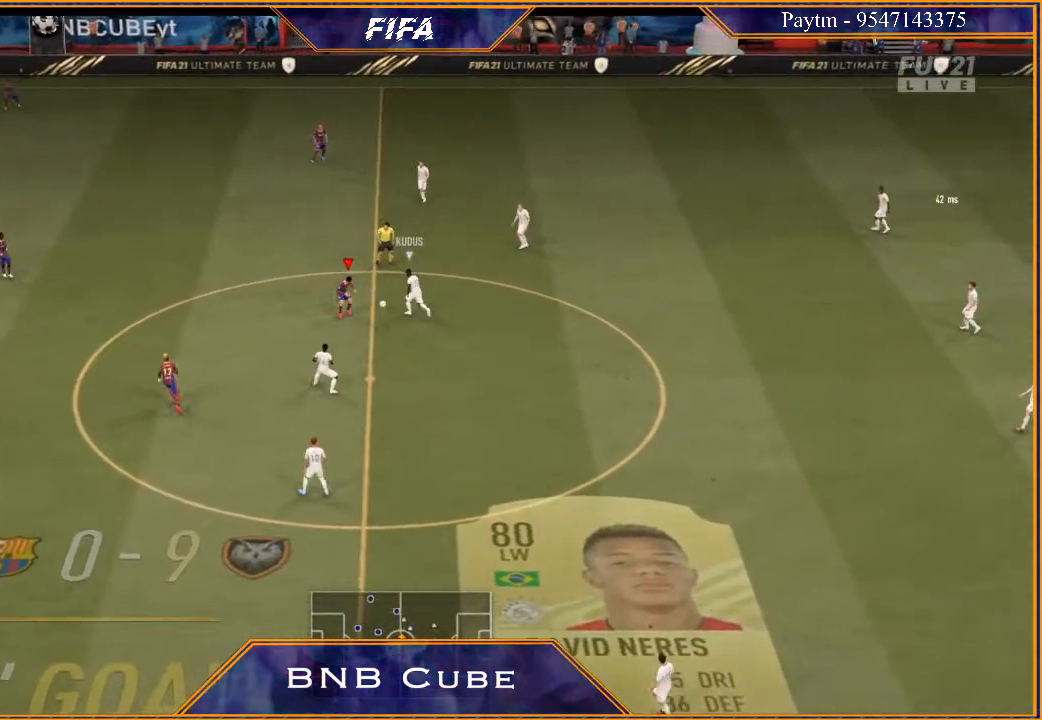
{"buttons": [], "left_stick": "center", "right_stick": "center", "events": []}
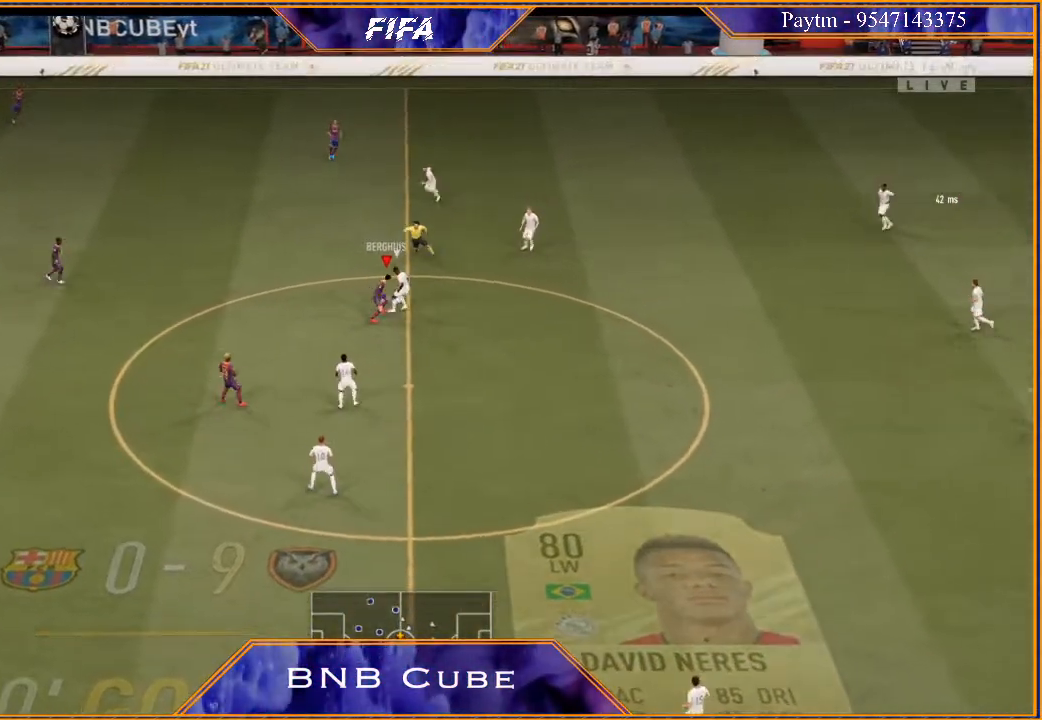
{"buttons": [], "left_stick": "center", "right_stick": "center", "events": []}
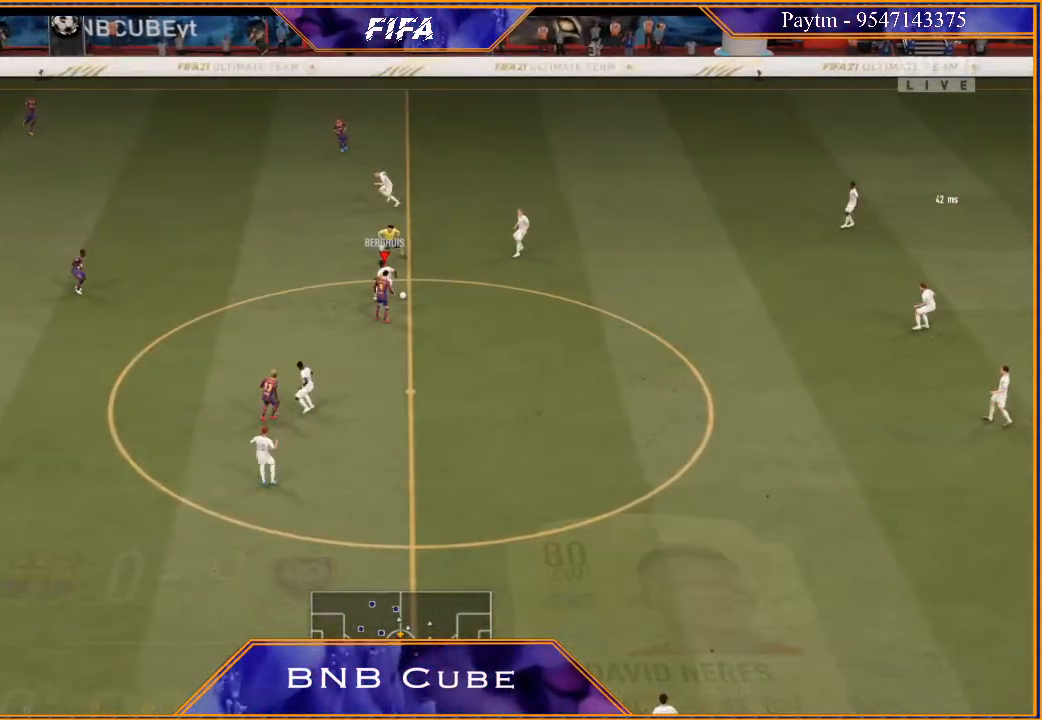
{"buttons": [], "left_stick": "center", "right_stick": "center", "events": []}
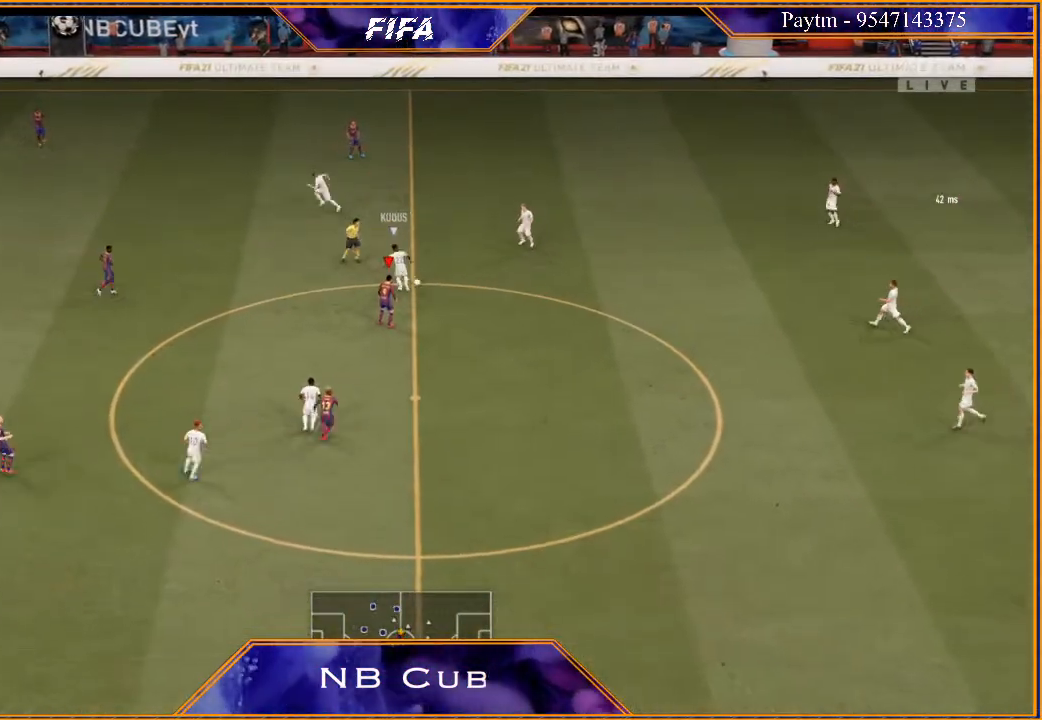
{"buttons": ["R3", "DPAD_DOWN", "DPAD_LEFT"], "left_stick": "center", "right_stick": "down", "events": [[67, "R3", "down"], [100, "DPAD_DOWN", "down"], [100, "right_stick", "down"], [267, "DPAD_DOWN", "up"], [400, "DPAD_DOWN", "down"], [500, "DPAD_LEFT", "down"]]}
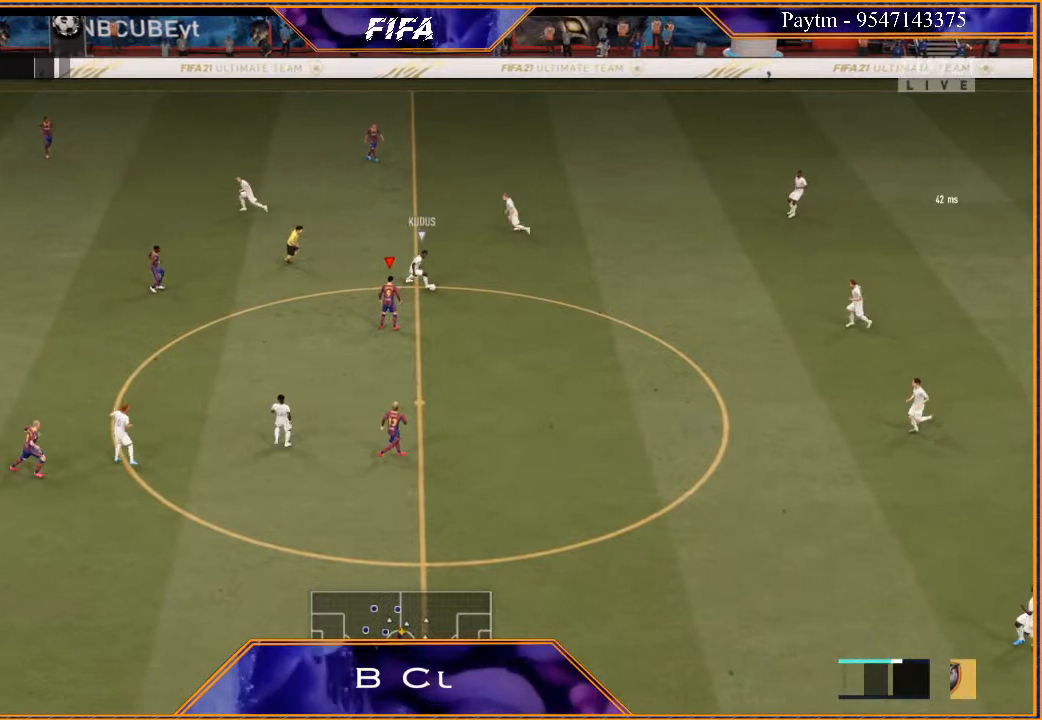
{"buttons": ["R3", "DPAD_DOWN", "DPAD_LEFT"], "left_stick": "center", "right_stick": "down", "events": []}
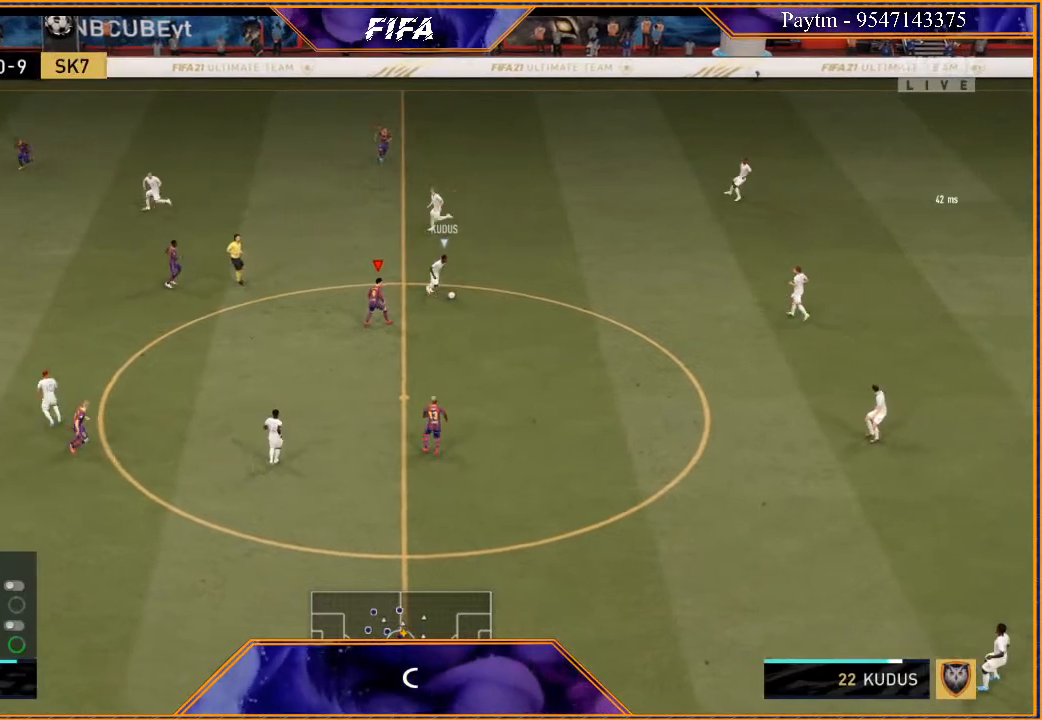
{"buttons": ["R3"], "left_stick": "center", "right_stick": "down", "events": [[300, "DPAD_LEFT", "up"], [333, "DPAD_DOWN", "up"]]}
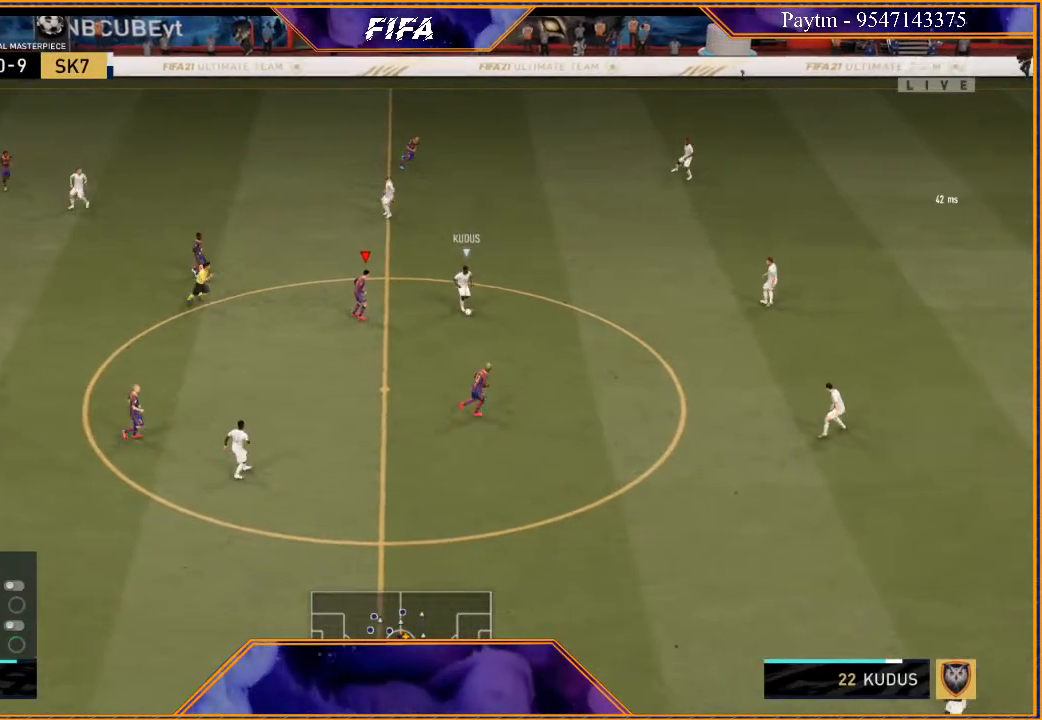
{"buttons": ["R3", "DPAD_DOWN", "DPAD_LEFT"], "left_stick": "center", "right_stick": "down", "events": [[167, "DPAD_DOWN", "down"], [300, "DPAD_LEFT", "down"]]}
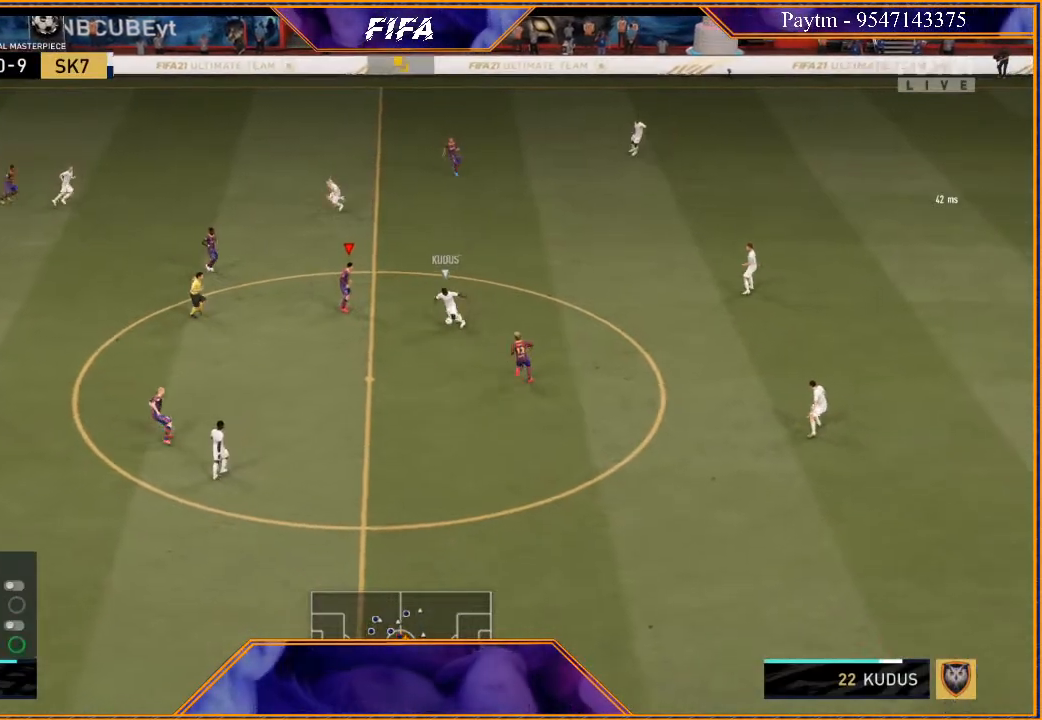
{"buttons": ["R3", "DPAD_DOWN", "DPAD_LEFT"], "left_stick": "center", "right_stick": "down", "events": []}
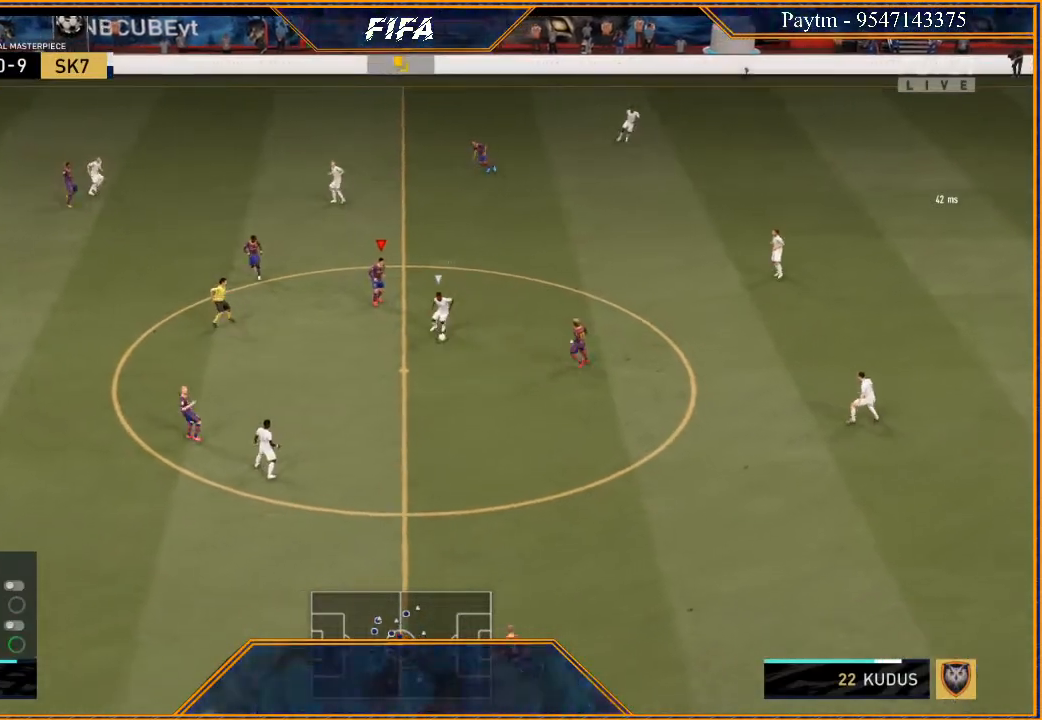
{"buttons": ["R3", "DPAD_DOWN"], "left_stick": "center", "right_stick": "down", "events": [[100, "DPAD_LEFT", "up"], [167, "DPAD_DOWN", "up"], [400, "DPAD_DOWN", "down"]]}
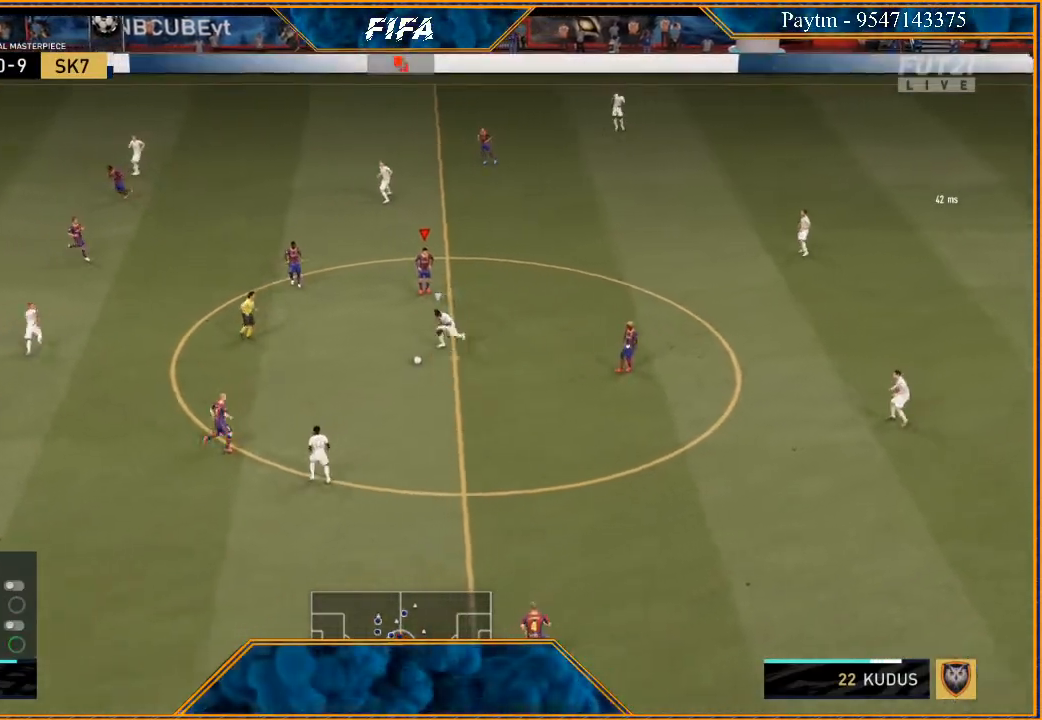
{"buttons": ["R3", "DPAD_DOWN", "DPAD_LEFT"], "left_stick": "center", "right_stick": "down", "events": [[33, "DPAD_LEFT", "down"]]}
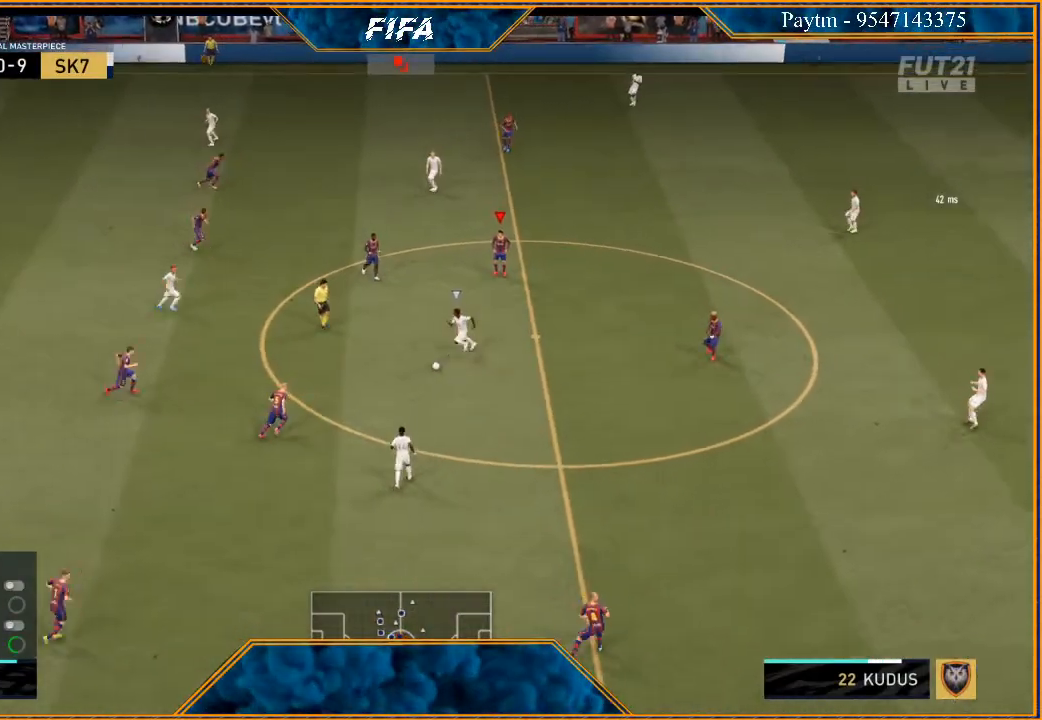
{"buttons": ["R3", "DPAD_DOWN", "DPAD_LEFT"], "left_stick": "center", "right_stick": "down", "events": []}
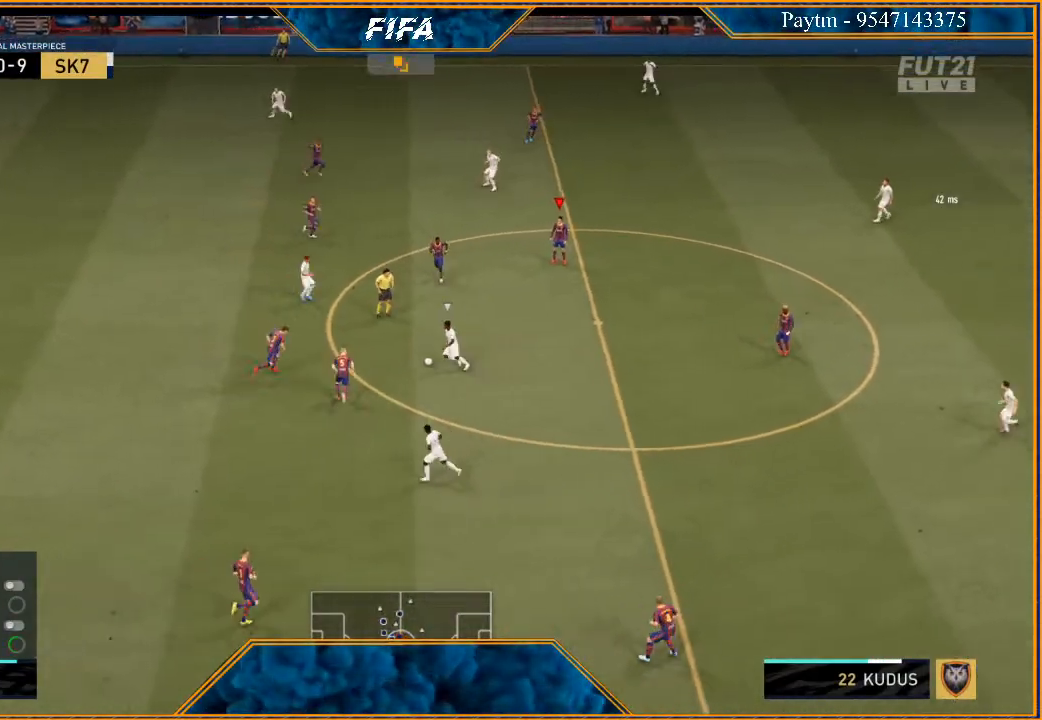
{"buttons": ["R3", "DPAD_DOWN", "DPAD_LEFT"], "left_stick": "center", "right_stick": "down", "events": []}
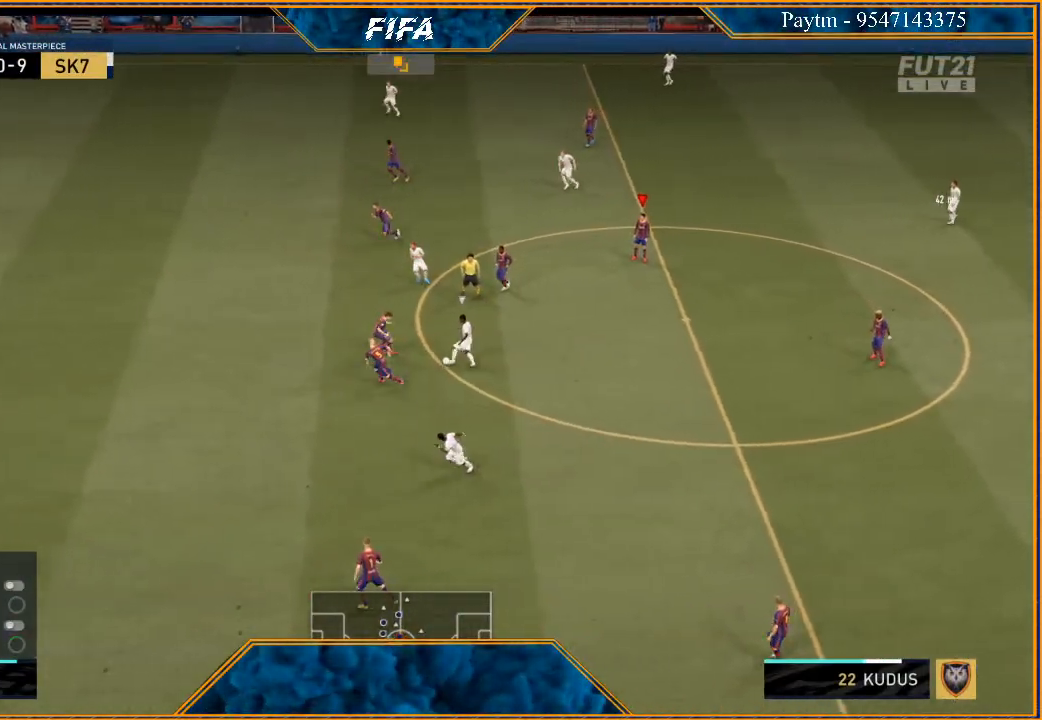
{"buttons": ["R3", "DPAD_DOWN", "DPAD_LEFT"], "left_stick": "center", "right_stick": "down", "events": []}
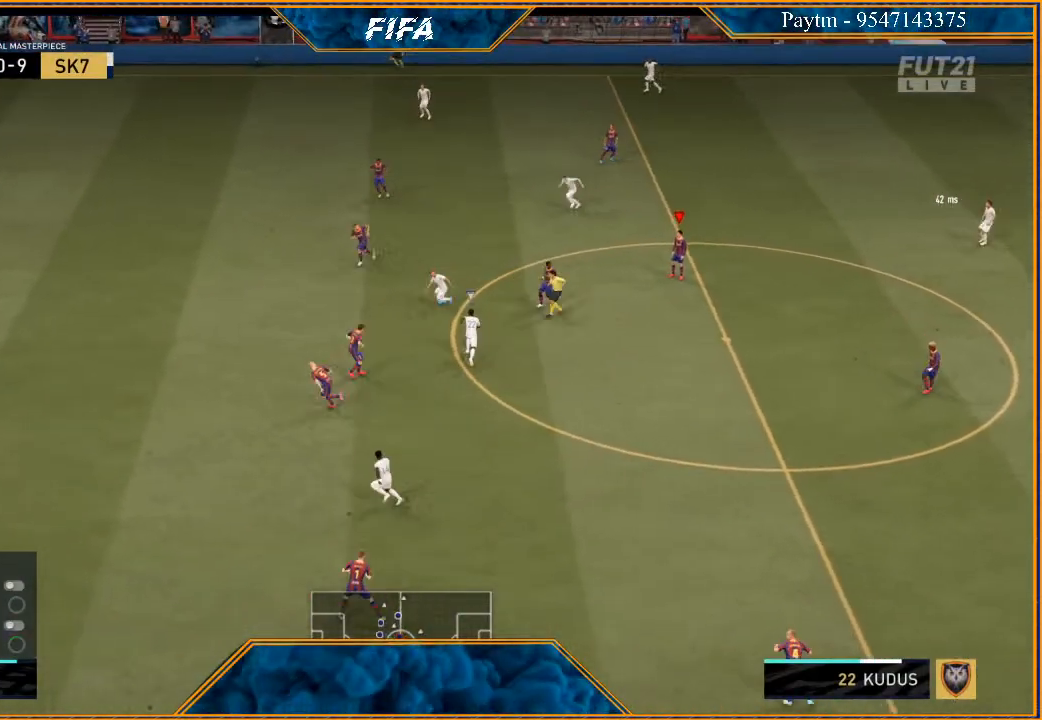
{"buttons": ["R3", "DPAD_DOWN", "DPAD_LEFT"], "left_stick": "center", "right_stick": "down", "events": []}
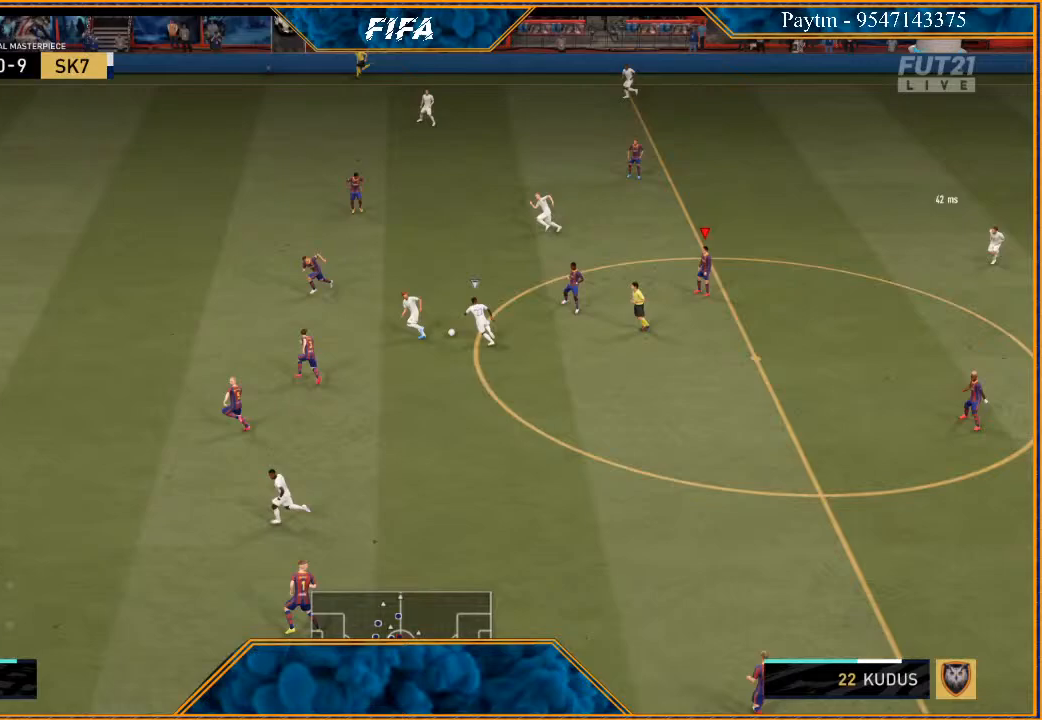
{"buttons": ["R3", "DPAD_DOWN", "DPAD_LEFT"], "left_stick": "center", "right_stick": "down", "events": []}
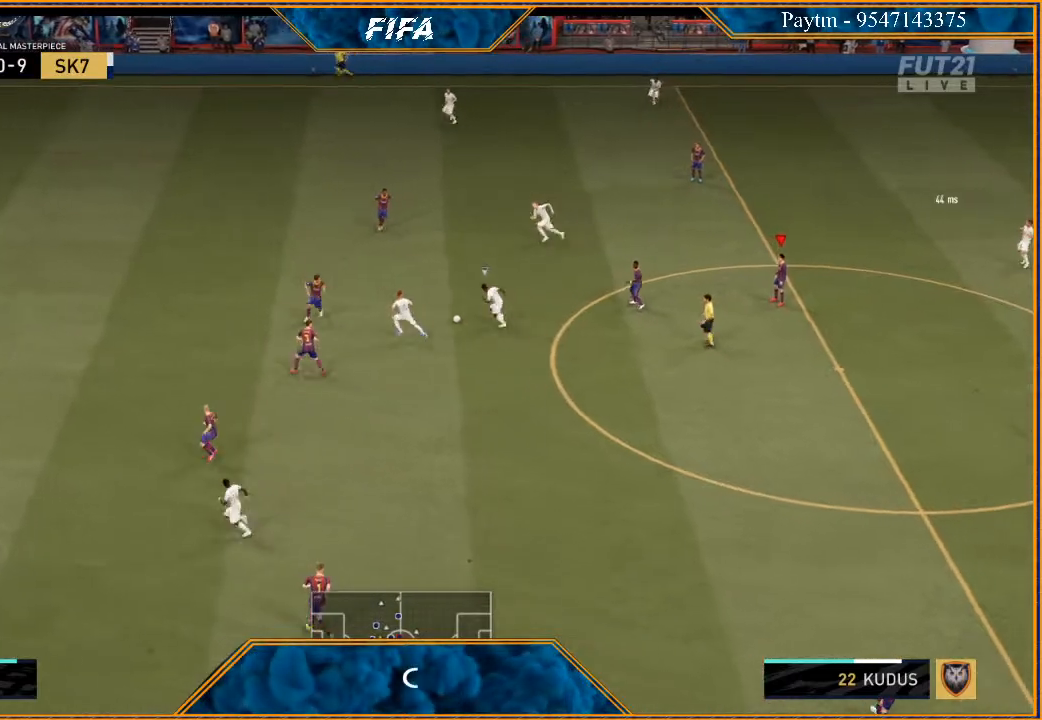
{"buttons": ["R3", "DPAD_DOWN", "DPAD_LEFT"], "left_stick": "center", "right_stick": "down", "events": []}
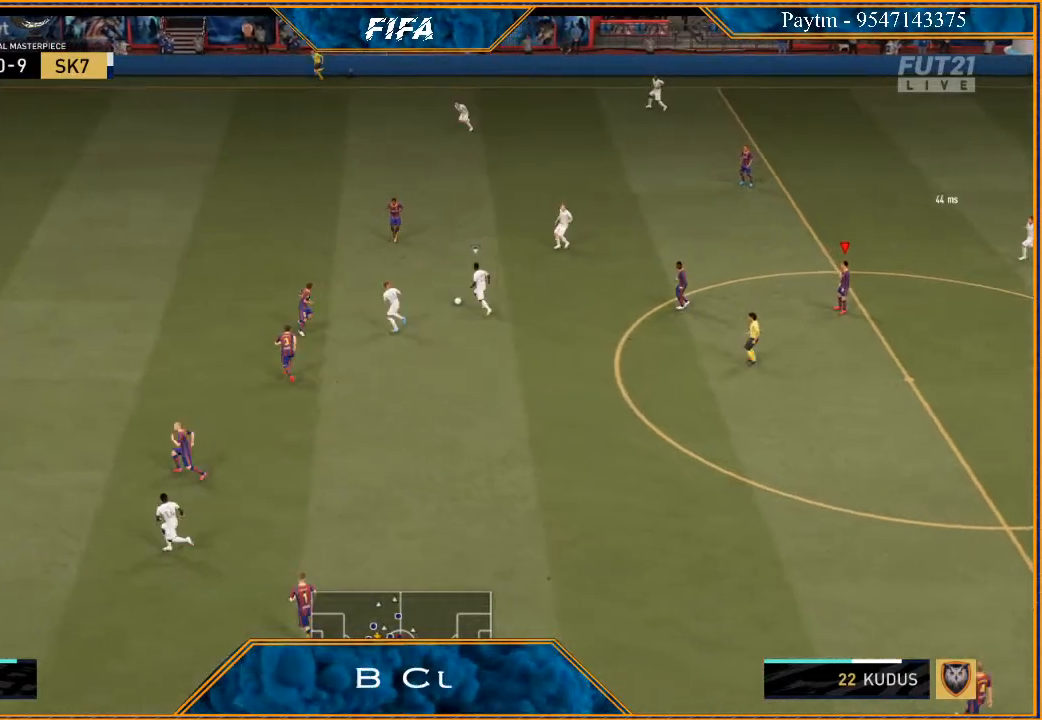
{"buttons": ["R3", "DPAD_DOWN", "DPAD_LEFT"], "left_stick": "center", "right_stick": "down", "events": []}
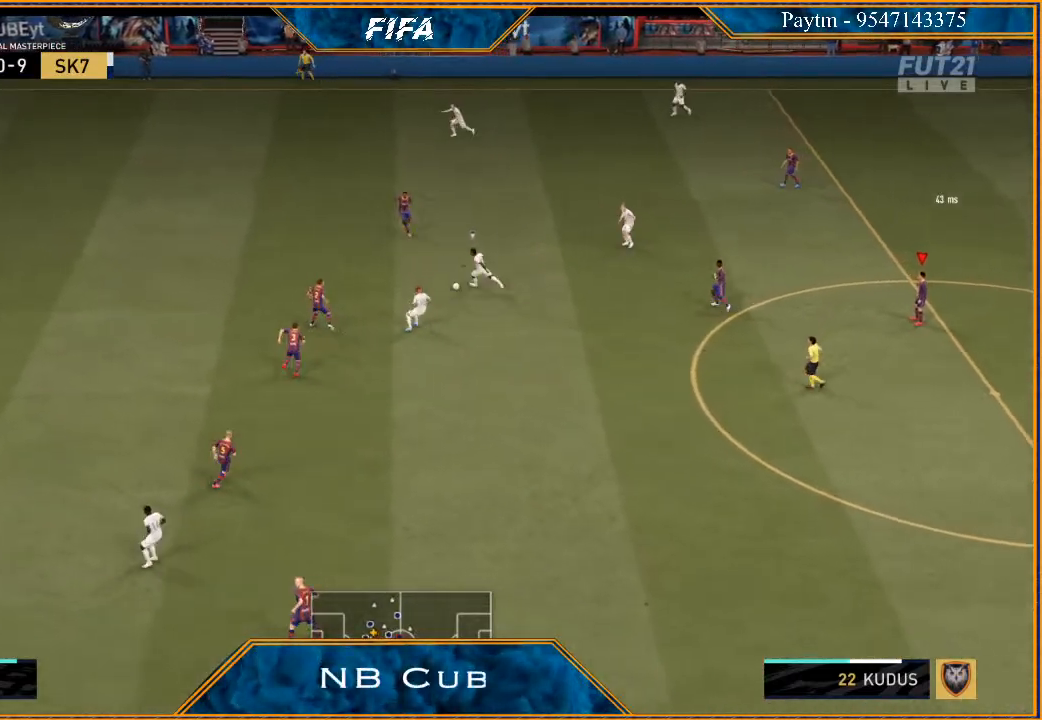
{"buttons": ["R3"], "left_stick": "center", "right_stick": "down", "events": [[433, "DPAD_LEFT", "up"], [500, "DPAD_DOWN", "up"]]}